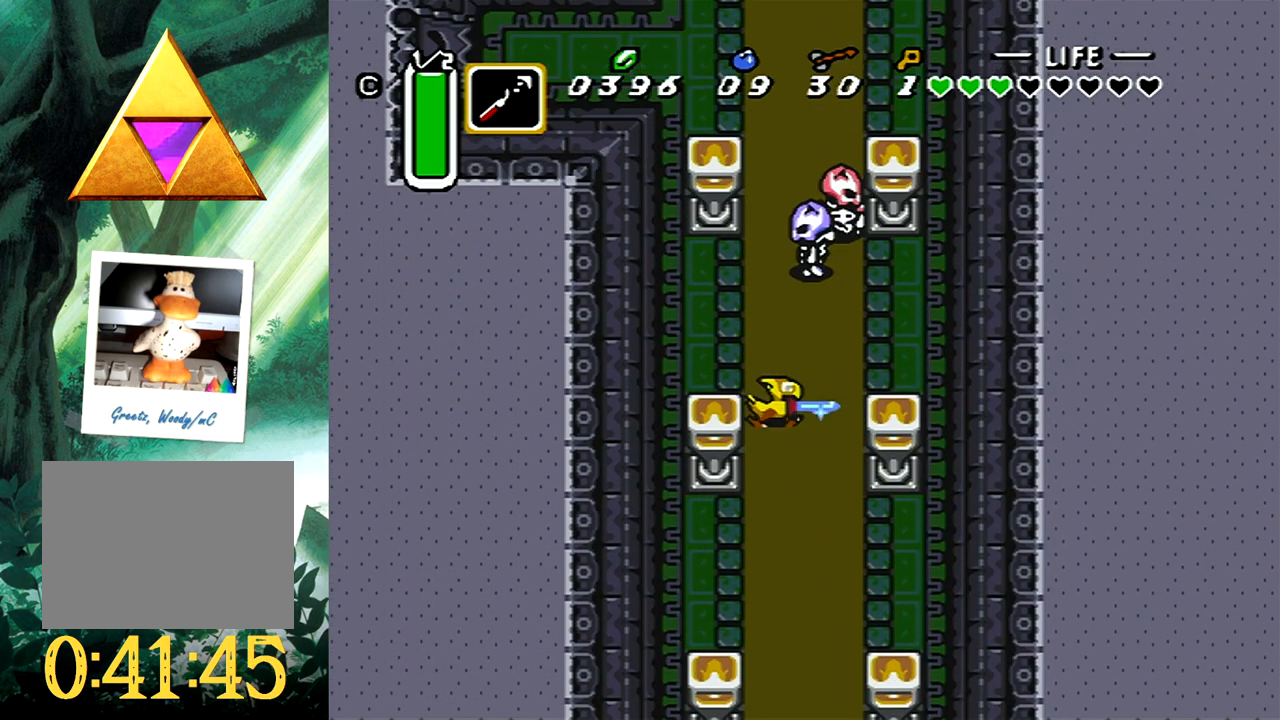
Gameplay with a controller (Xbox layout); each line is a JSON object with the inputs held at the frame after it. "events" lists button and stick changes between this image and that frame as [ms after this image, input, new state], when the widget could be followed in between. Not read: L2 R2 left_stick right_stick.
{"buttons": ["A", "DPAD_UP"], "events": [[117, "DPAD_RIGHT", "down"], [117, "DPAD_UP", "down"], [217, "DPAD_RIGHT", "up"]]}
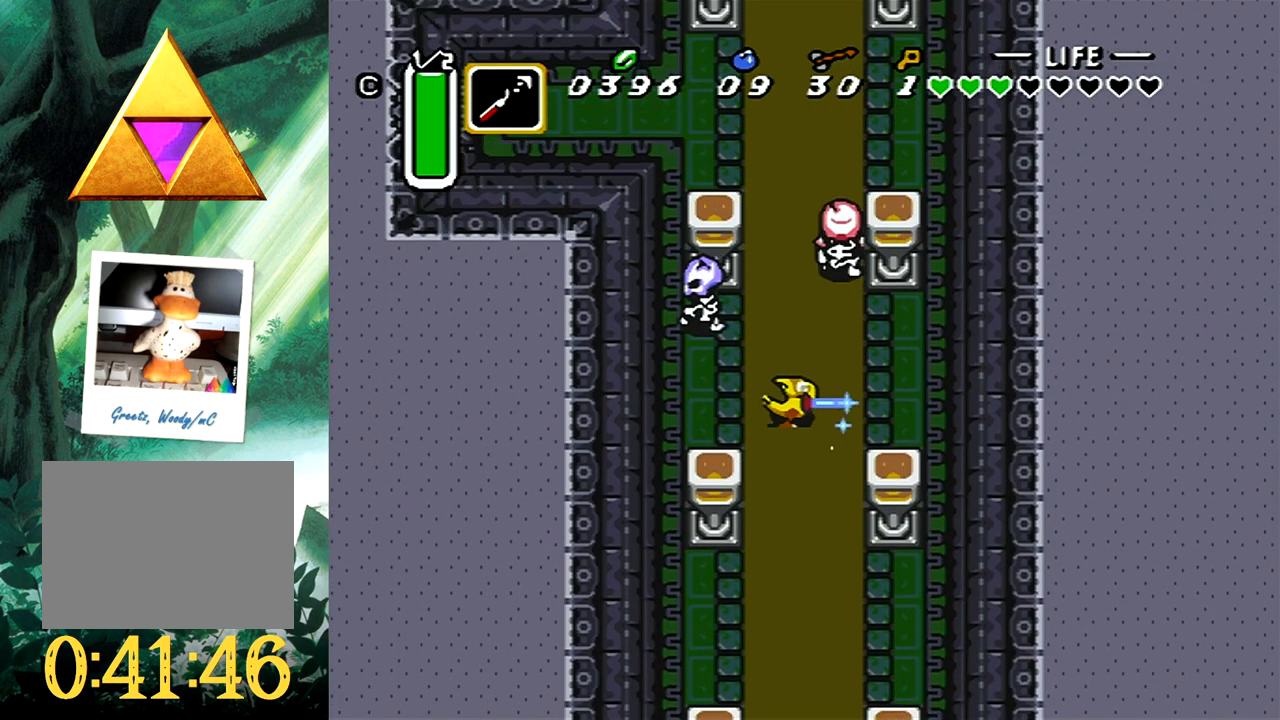
{"buttons": [], "events": [[100, "DPAD_LEFT", "down"], [283, "DPAD_LEFT", "up"], [283, "DPAD_UP", "up"], [300, "A", "up"]]}
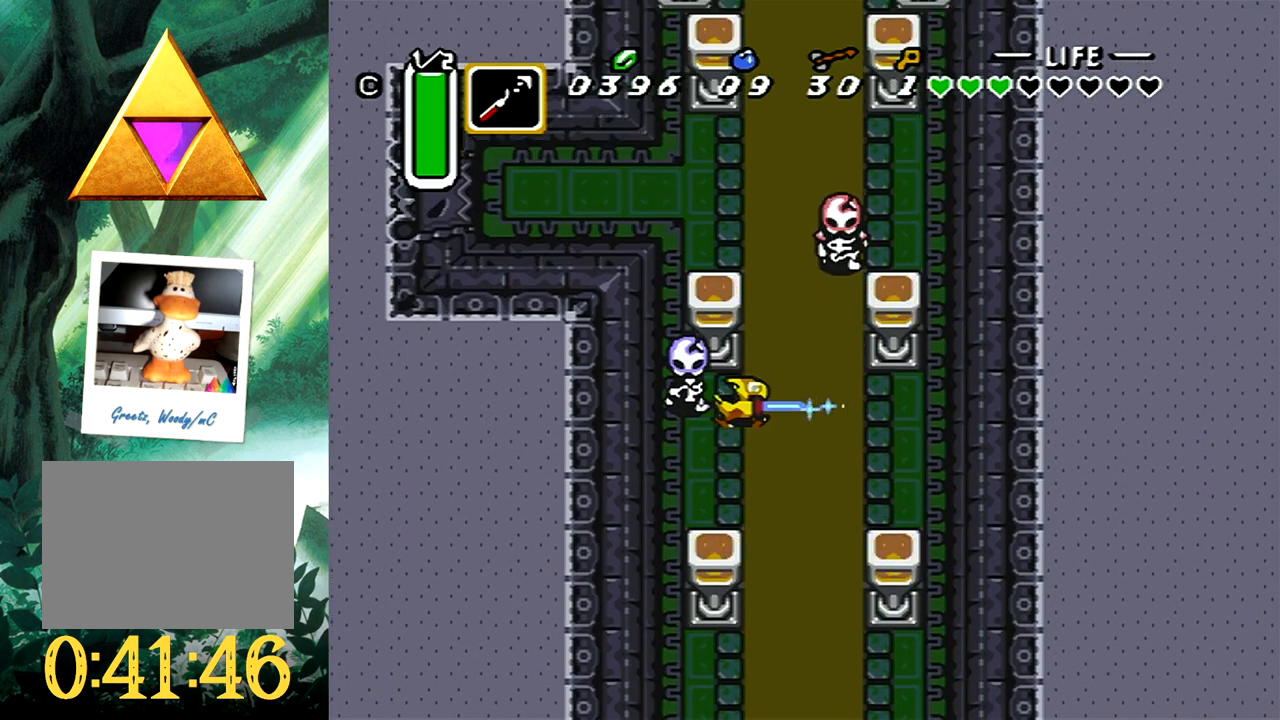
{"buttons": [], "events": []}
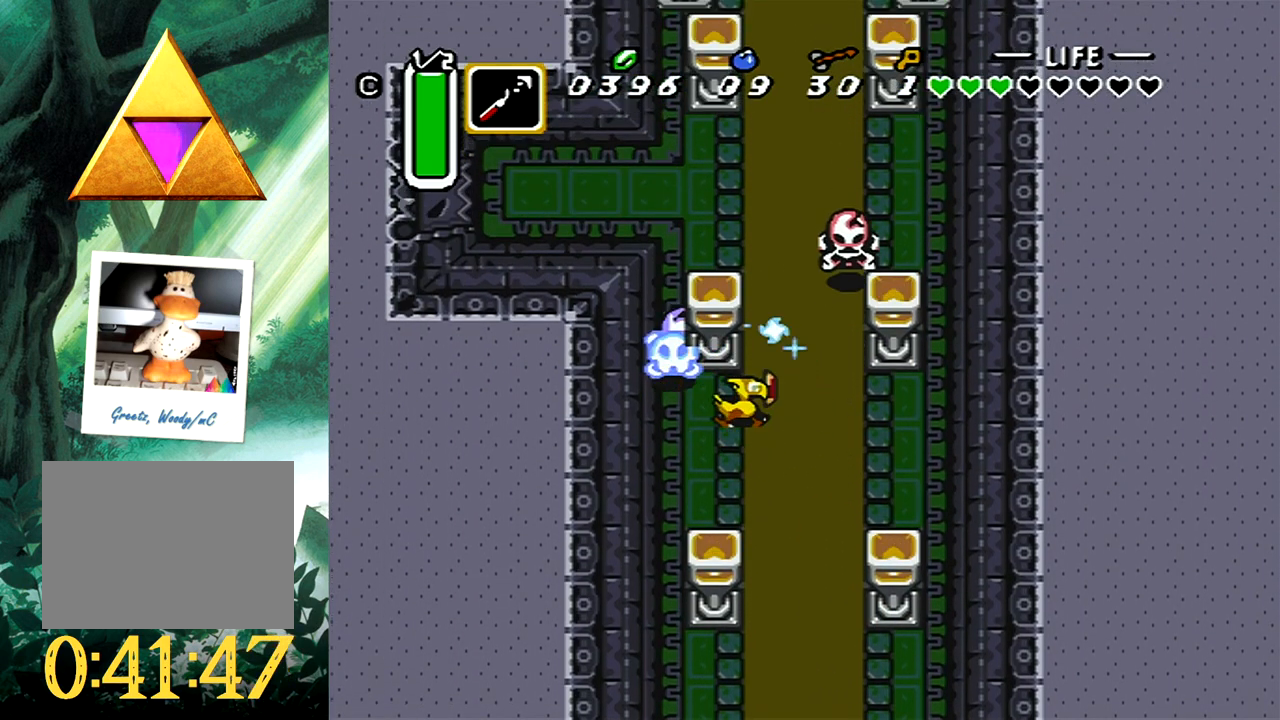
{"buttons": ["A", "DPAD_DOWN"], "events": [[67, "B", "down"], [117, "B", "up"], [333, "A", "down"], [383, "DPAD_DOWN", "down"]]}
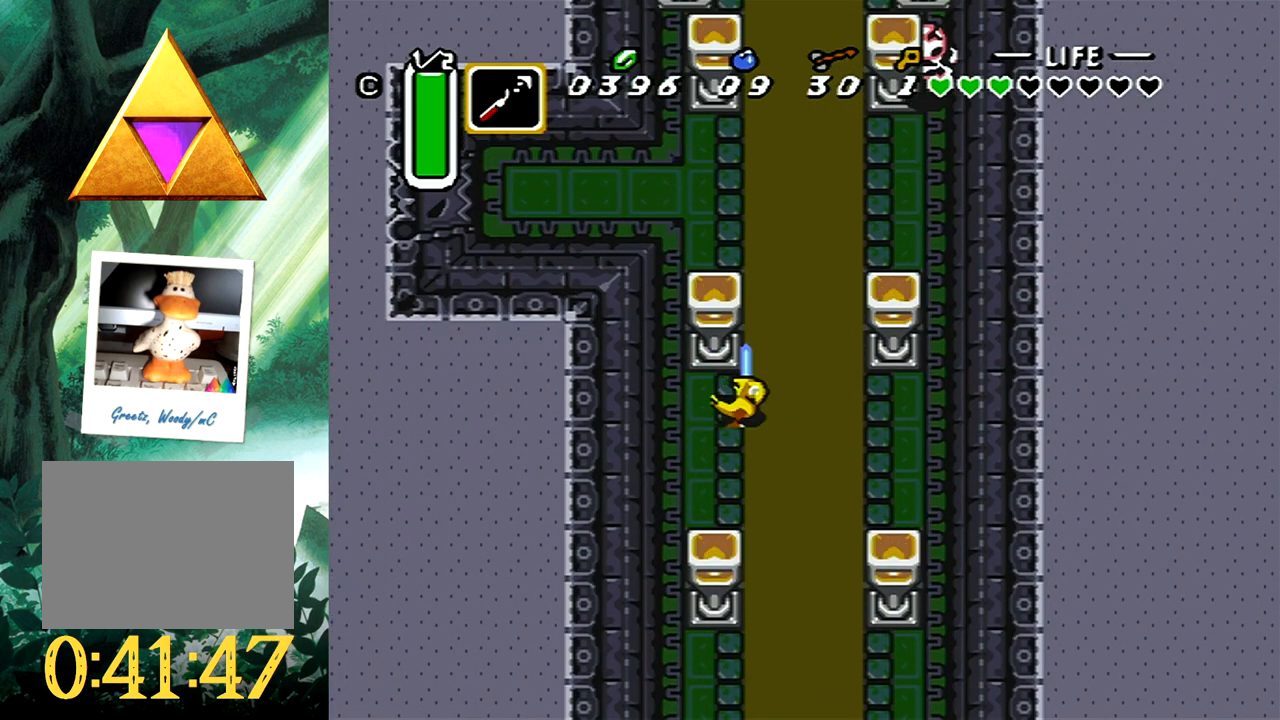
{"buttons": ["A", "DPAD_RIGHT"], "events": [[183, "DPAD_RIGHT", "down"], [317, "DPAD_DOWN", "up"]]}
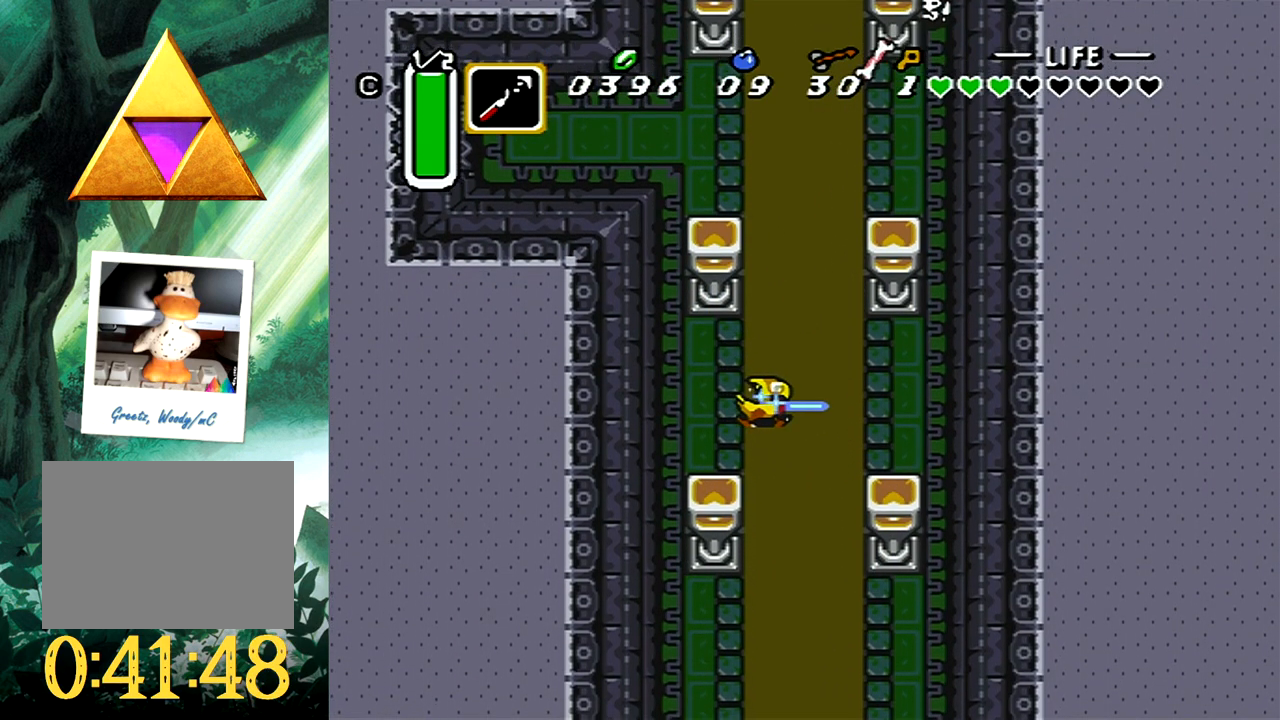
{"buttons": ["A", "DPAD_UP"], "events": [[217, "DPAD_RIGHT", "up"], [283, "DPAD_LEFT", "down"], [283, "DPAD_UP", "down"], [350, "DPAD_LEFT", "up"]]}
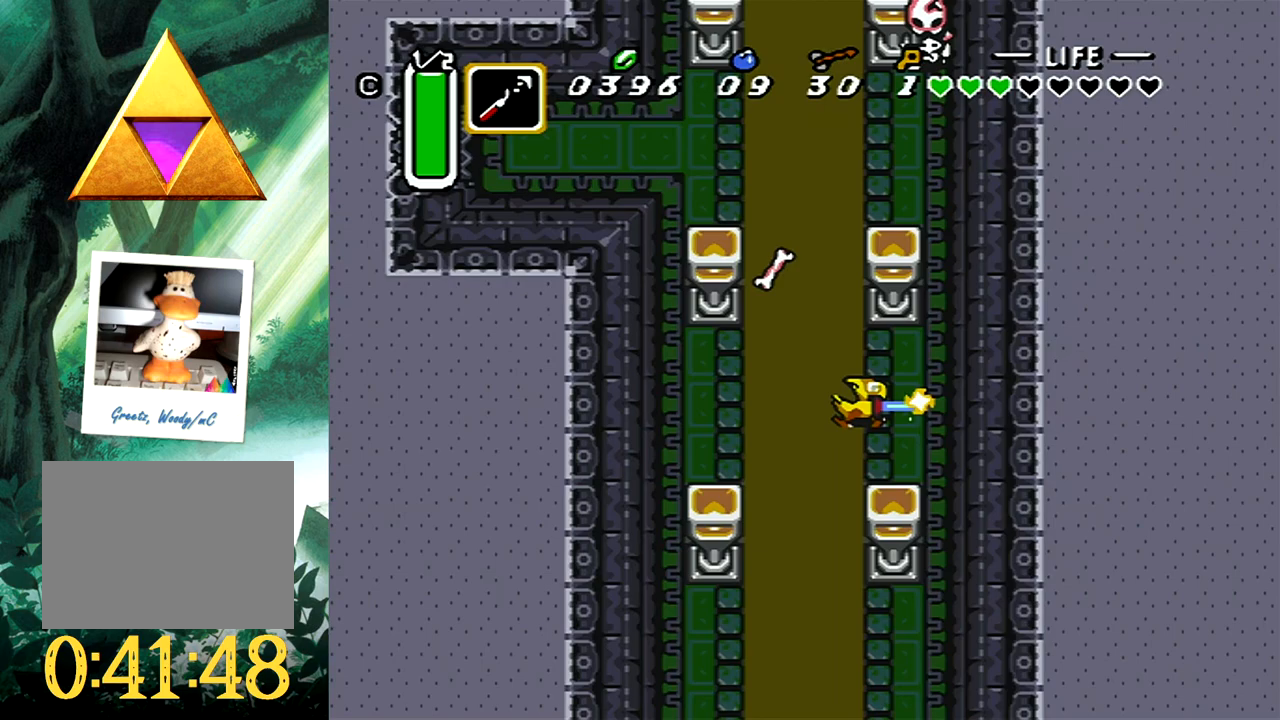
{"buttons": ["A", "DPAD_UP", "DPAD_RIGHT"], "events": [[33, "DPAD_LEFT", "down"], [167, "DPAD_LEFT", "up"], [500, "DPAD_RIGHT", "down"]]}
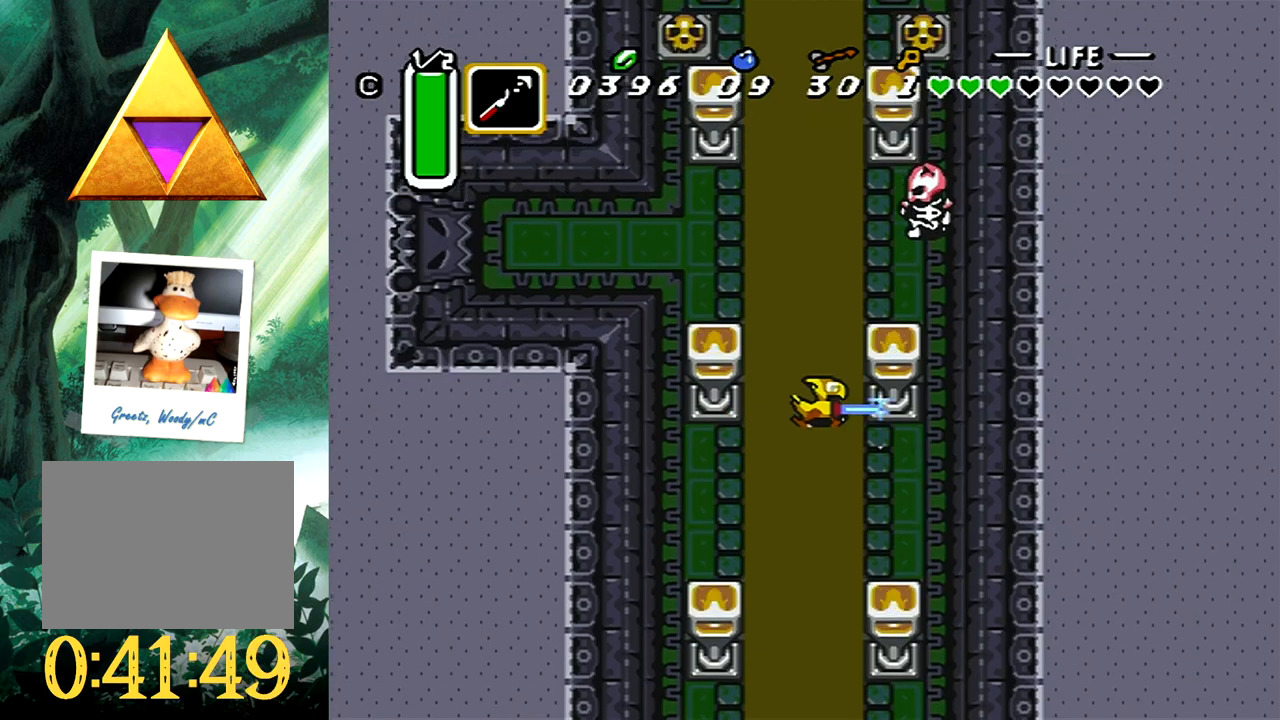
{"buttons": [], "events": [[367, "DPAD_RIGHT", "up"], [383, "A", "up"], [417, "DPAD_UP", "up"]]}
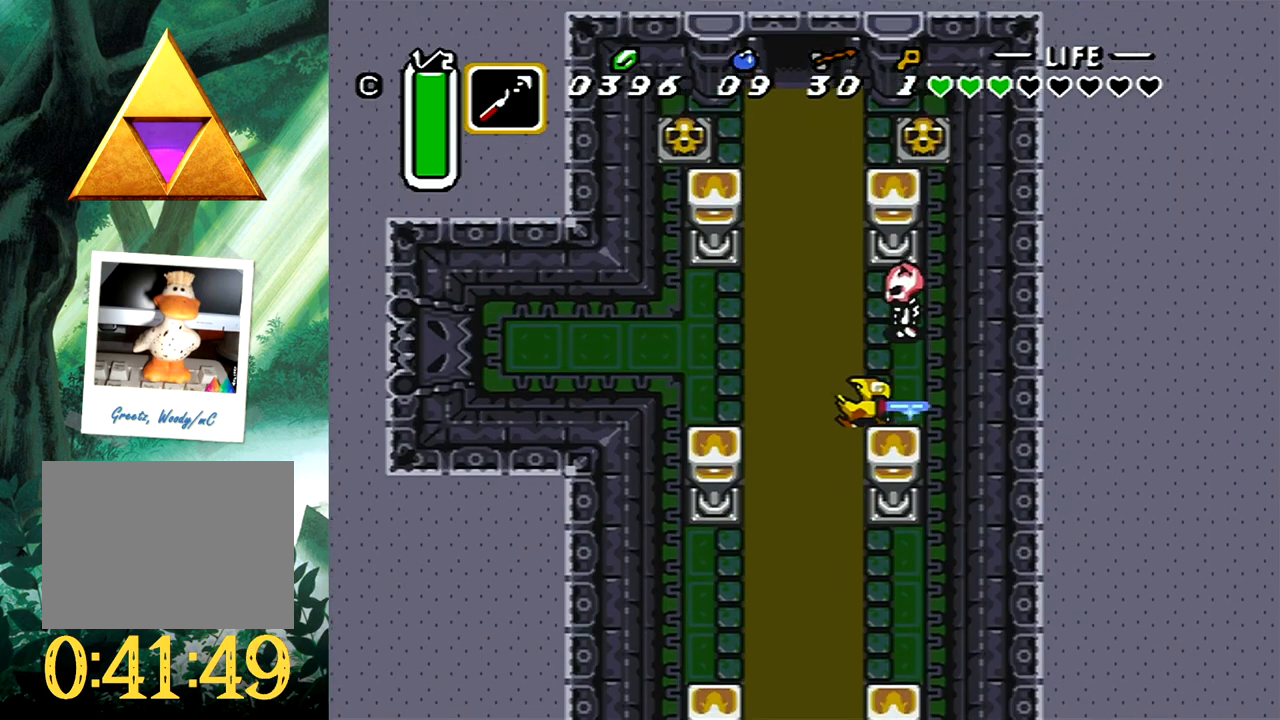
{"buttons": ["DPAD_UP"], "events": [[133, "DPAD_UP", "down"]]}
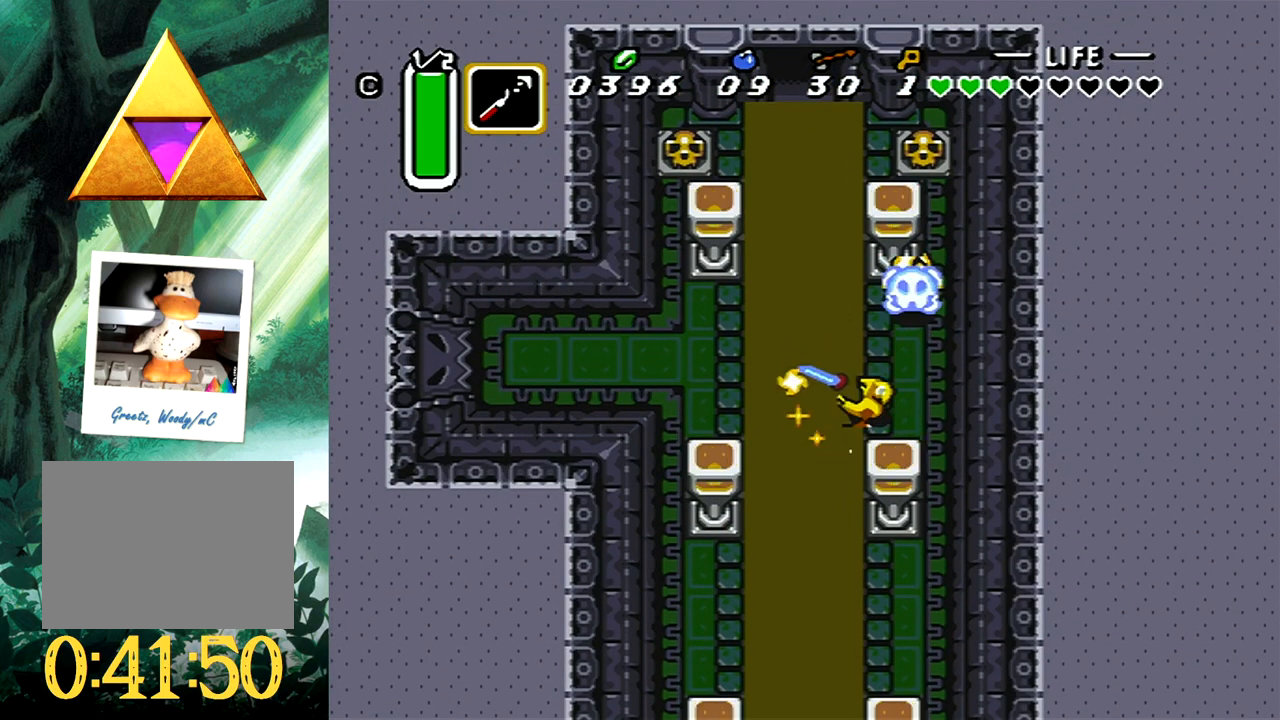
{"buttons": ["DPAD_UP"], "events": [[167, "DPAD_UP", "up"], [200, "DPAD_RIGHT", "down"], [267, "DPAD_RIGHT", "up"], [267, "DPAD_UP", "down"], [283, "DPAD_UP", "up"], [317, "DPAD_UP", "down"]]}
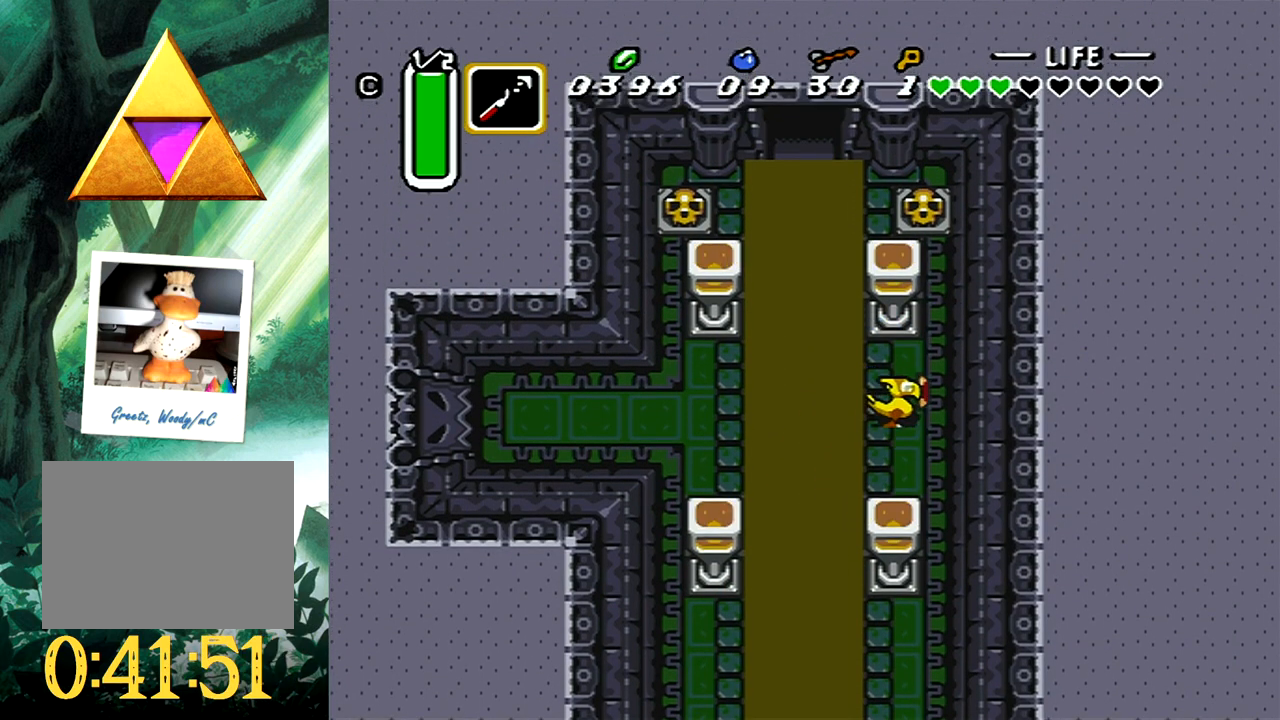
{"buttons": ["DPAD_UP", "DPAD_RIGHT"], "events": [[17, "DPAD_LEFT", "down"], [250, "DPAD_LEFT", "up"], [500, "DPAD_RIGHT", "down"]]}
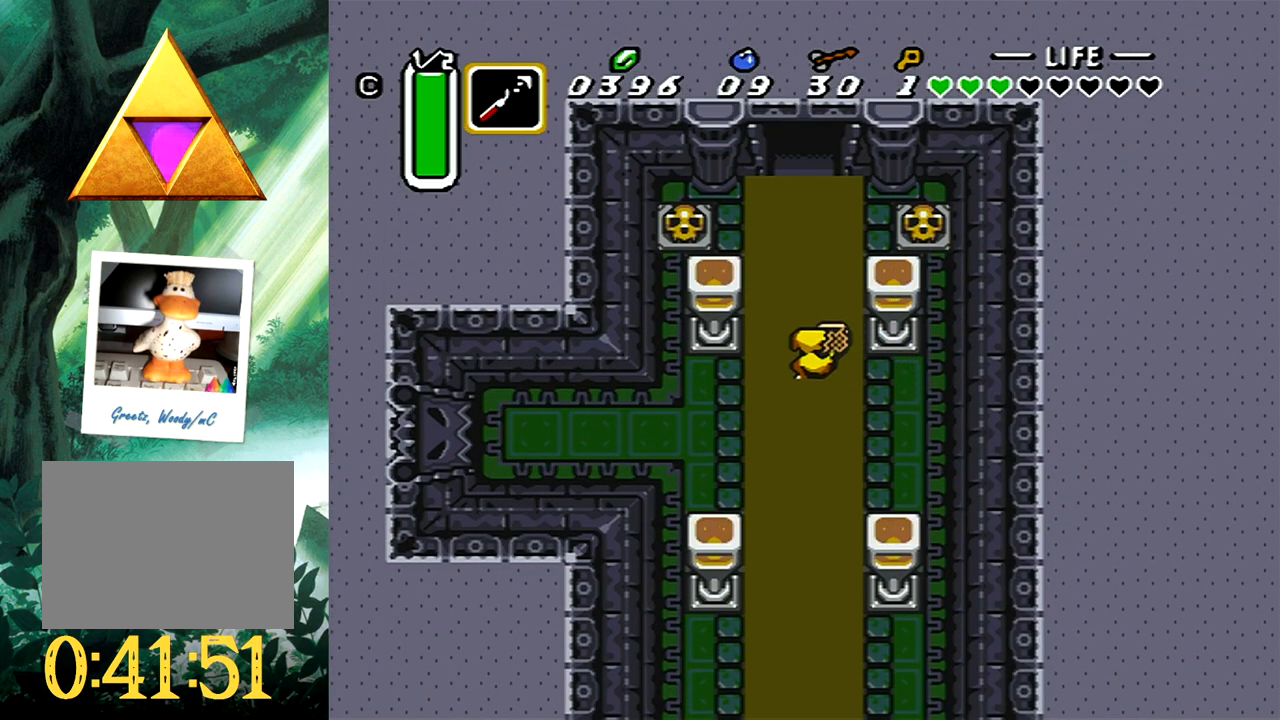
{"buttons": ["B", "DPAD_RIGHT"], "events": [[300, "DPAD_UP", "up"], [400, "B", "down"]]}
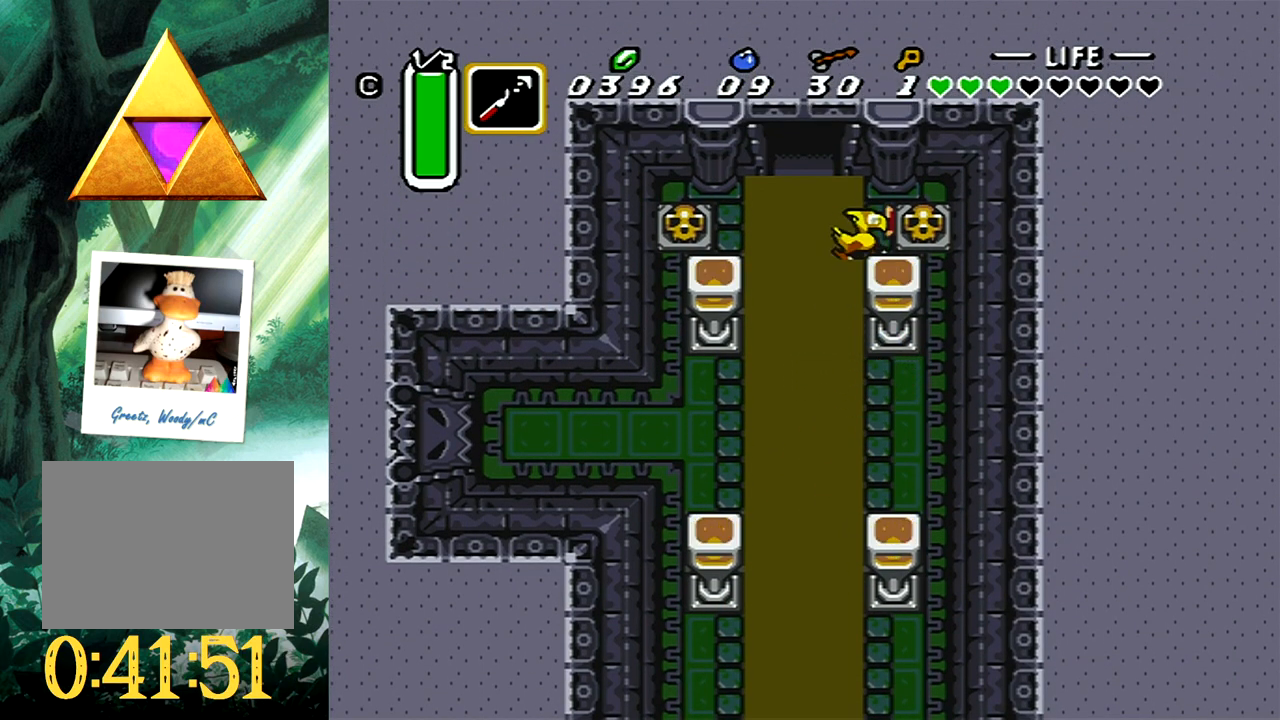
{"buttons": ["DPAD_UP", "DPAD_LEFT"], "events": [[50, "B", "up"], [367, "B", "down"], [383, "DPAD_RIGHT", "up"], [383, "DPAD_UP", "down"], [417, "DPAD_LEFT", "down"], [450, "B", "up"]]}
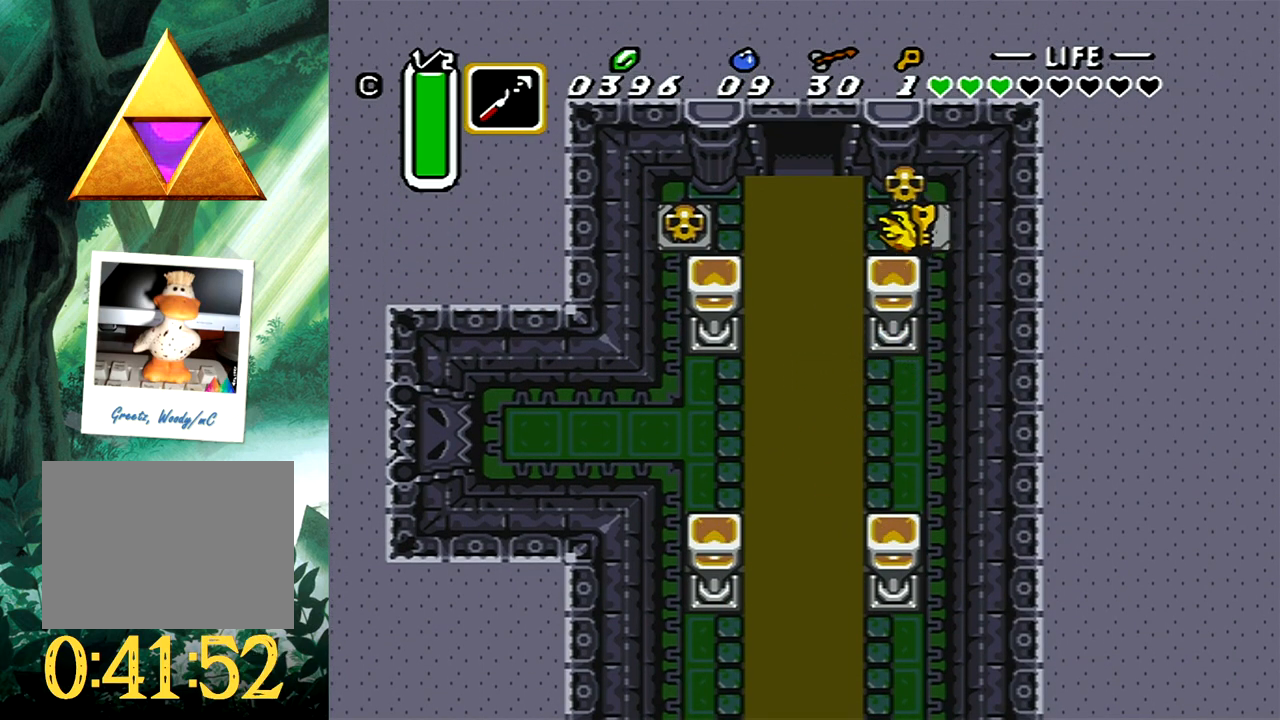
{"buttons": ["B"], "events": [[67, "DPAD_UP", "up"], [100, "DPAD_DOWN", "down"], [117, "DPAD_LEFT", "up"], [200, "B", "down"], [250, "DPAD_DOWN", "up"]]}
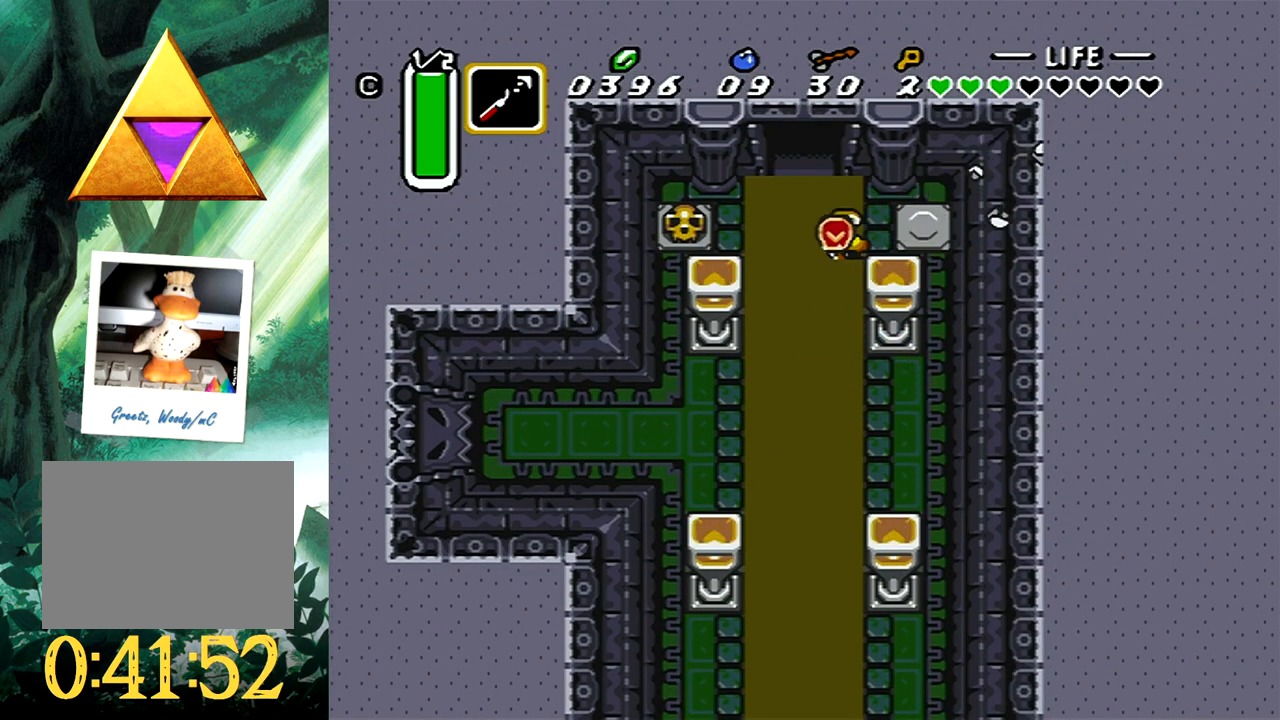
{"buttons": [], "events": [[333, "B", "up"]]}
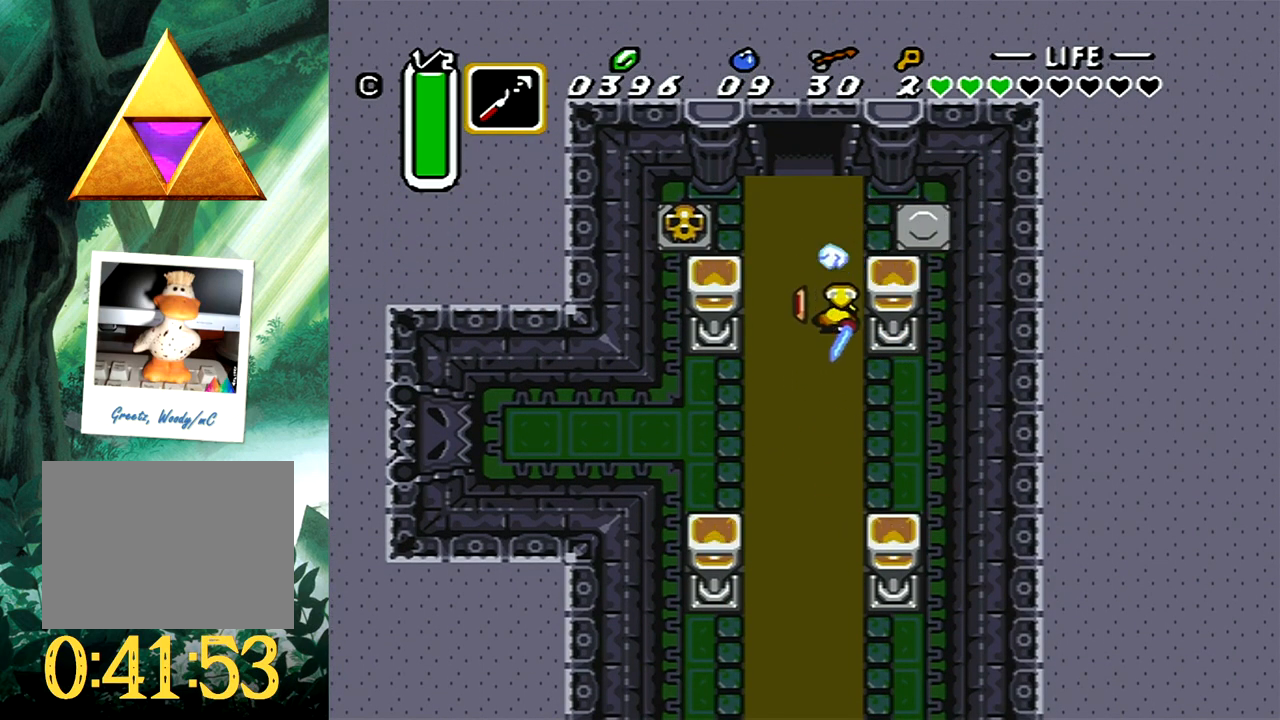
{"buttons": [], "events": []}
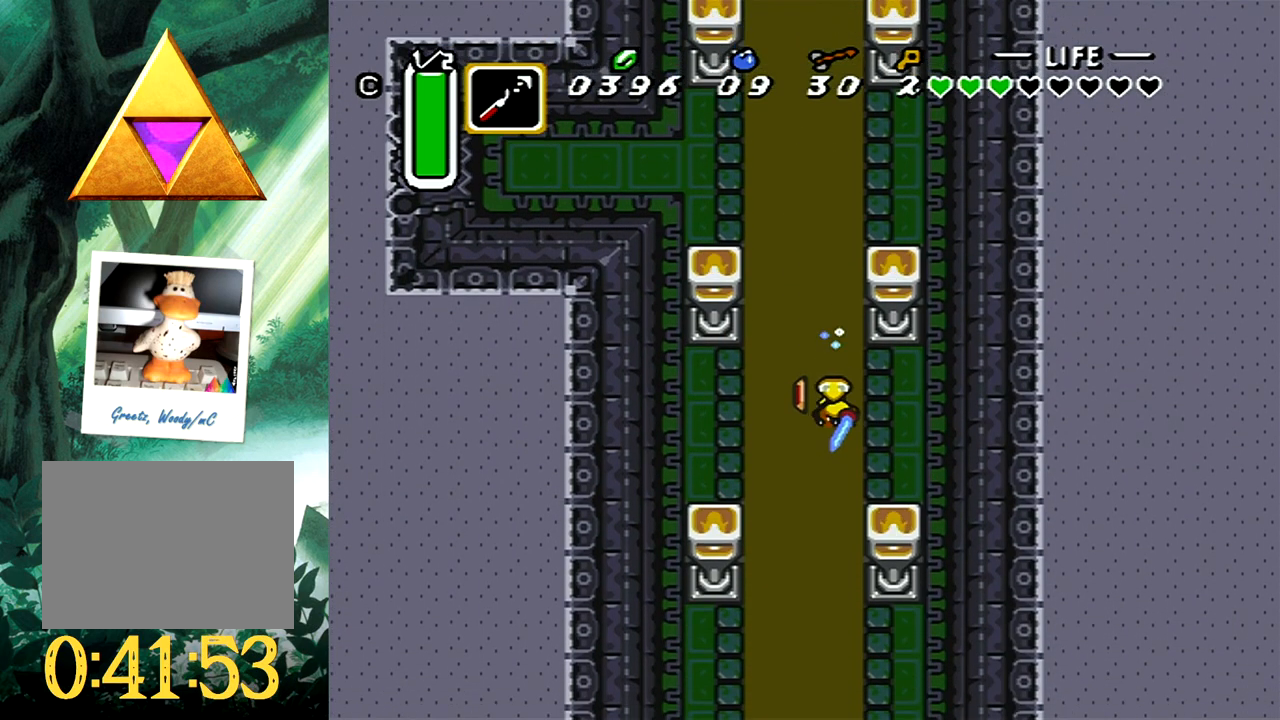
{"buttons": [], "events": []}
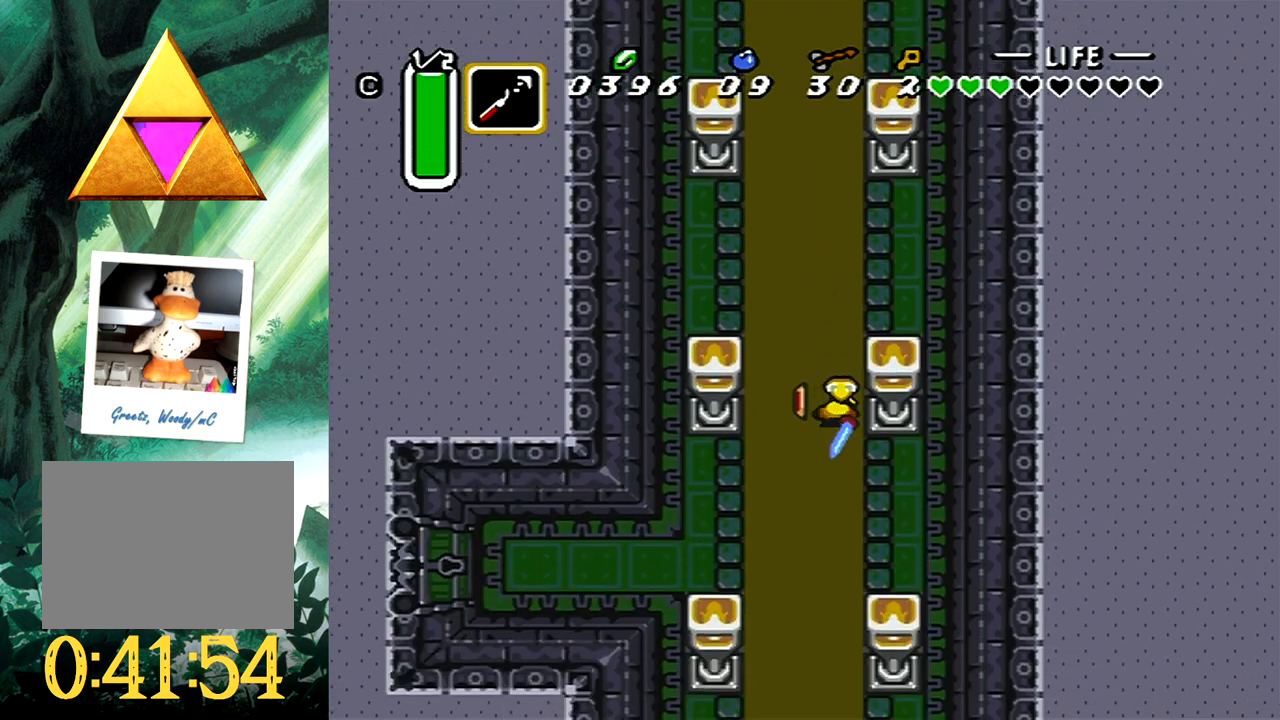
{"buttons": ["B"], "events": [[67, "DPAD_LEFT", "down"], [117, "B", "down"], [167, "DPAD_LEFT", "up"]]}
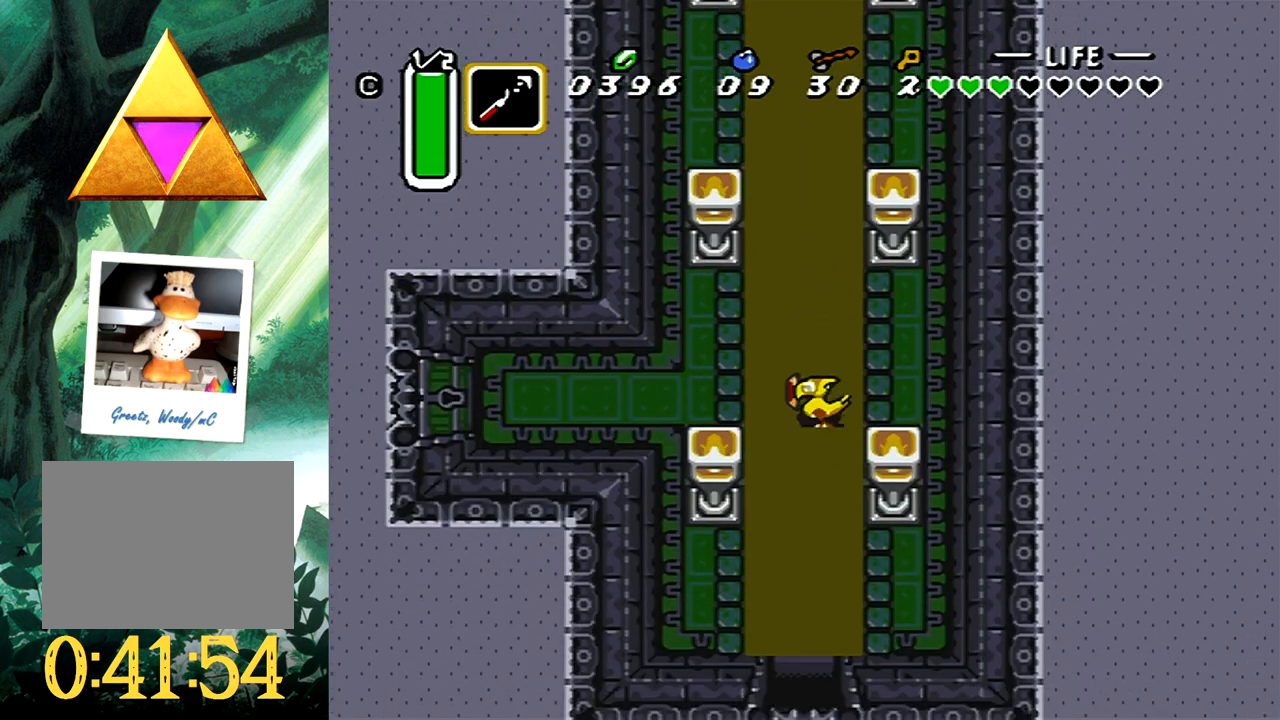
{"buttons": ["DPAD_UP", "DPAD_LEFT"], "events": [[250, "B", "up"], [400, "DPAD_LEFT", "down"], [400, "DPAD_UP", "down"]]}
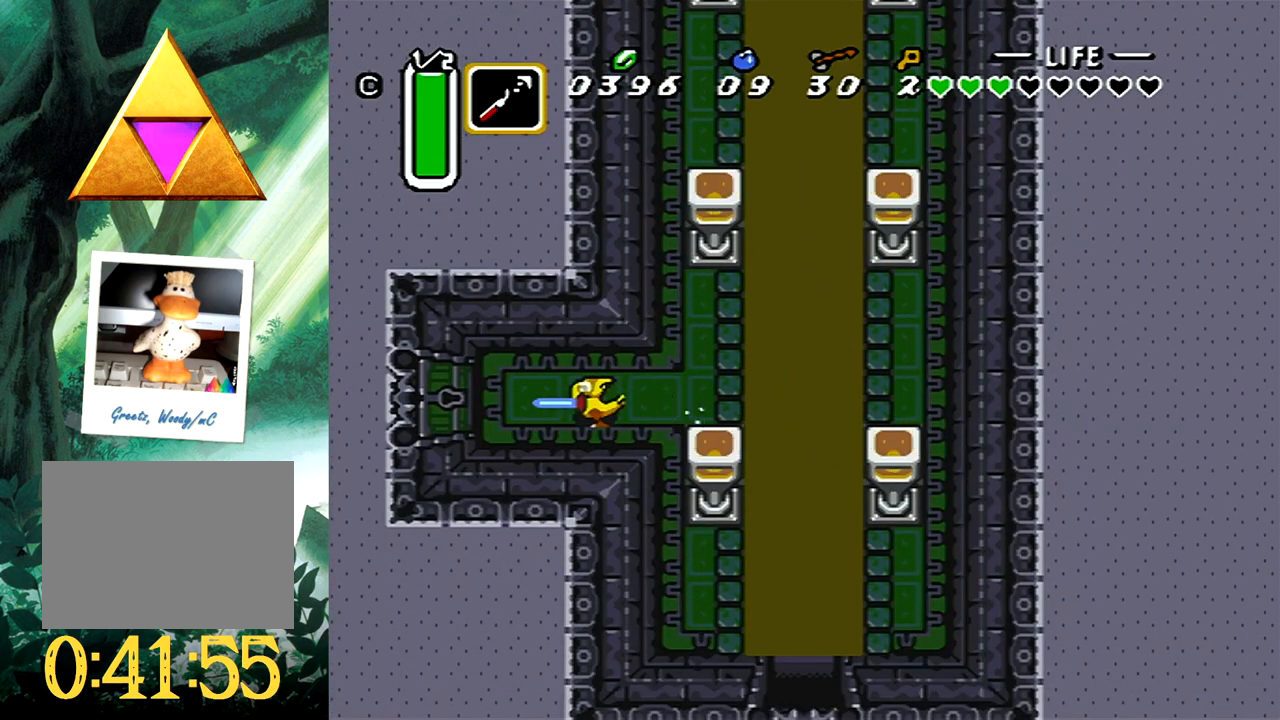
{"buttons": ["DPAD_LEFT"], "events": [[33, "DPAD_UP", "up"], [67, "DPAD_DOWN", "down"], [200, "DPAD_DOWN", "up"], [317, "DPAD_DOWN", "down"], [433, "DPAD_DOWN", "up"]]}
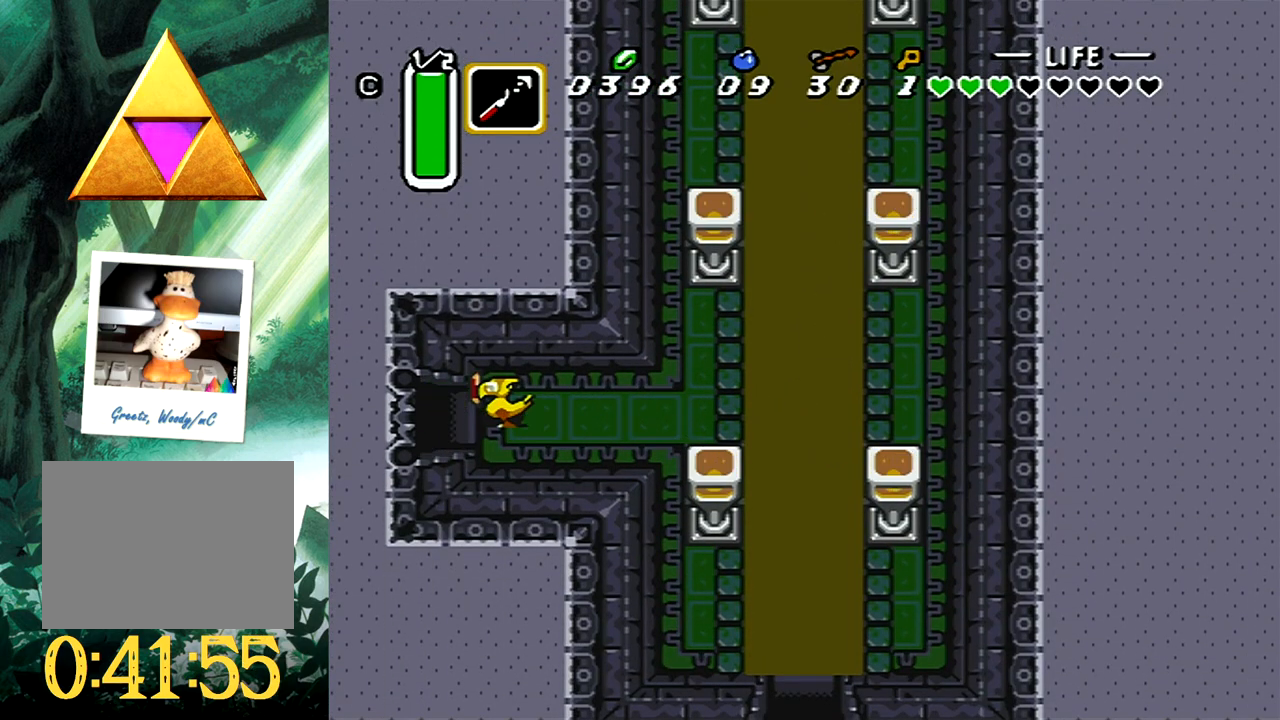
{"buttons": ["DPAD_LEFT"], "events": []}
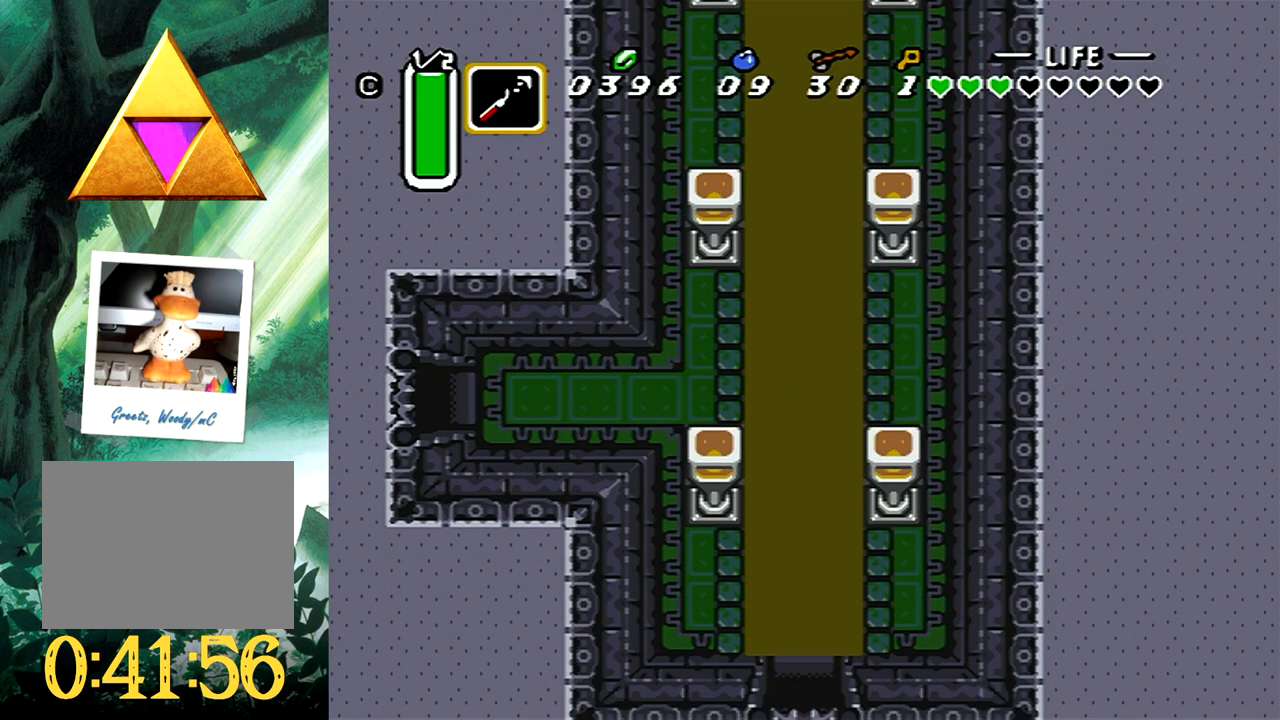
{"buttons": ["DPAD_UP", "DPAD_LEFT"], "events": [[200, "DPAD_LEFT", "up"], [400, "DPAD_LEFT", "down"], [417, "DPAD_UP", "down"]]}
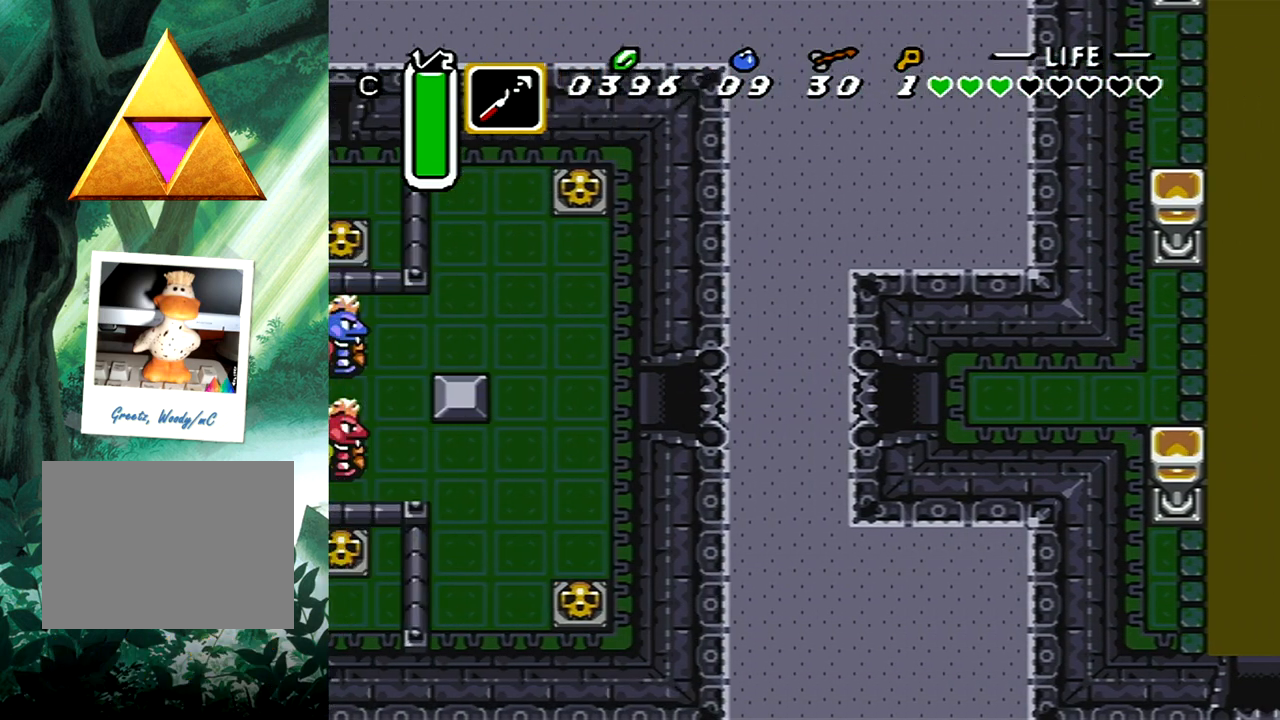
{"buttons": ["DPAD_UP", "DPAD_LEFT"], "events": []}
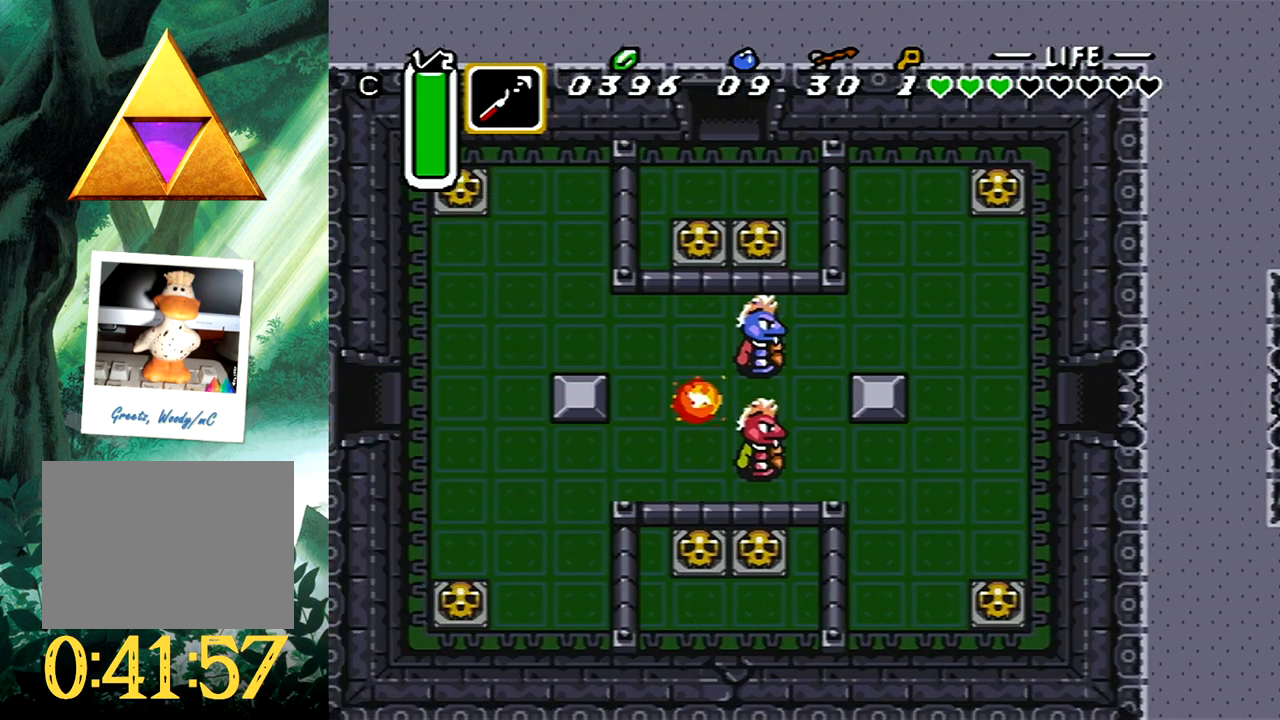
{"buttons": ["DPAD_UP", "DPAD_LEFT"], "events": []}
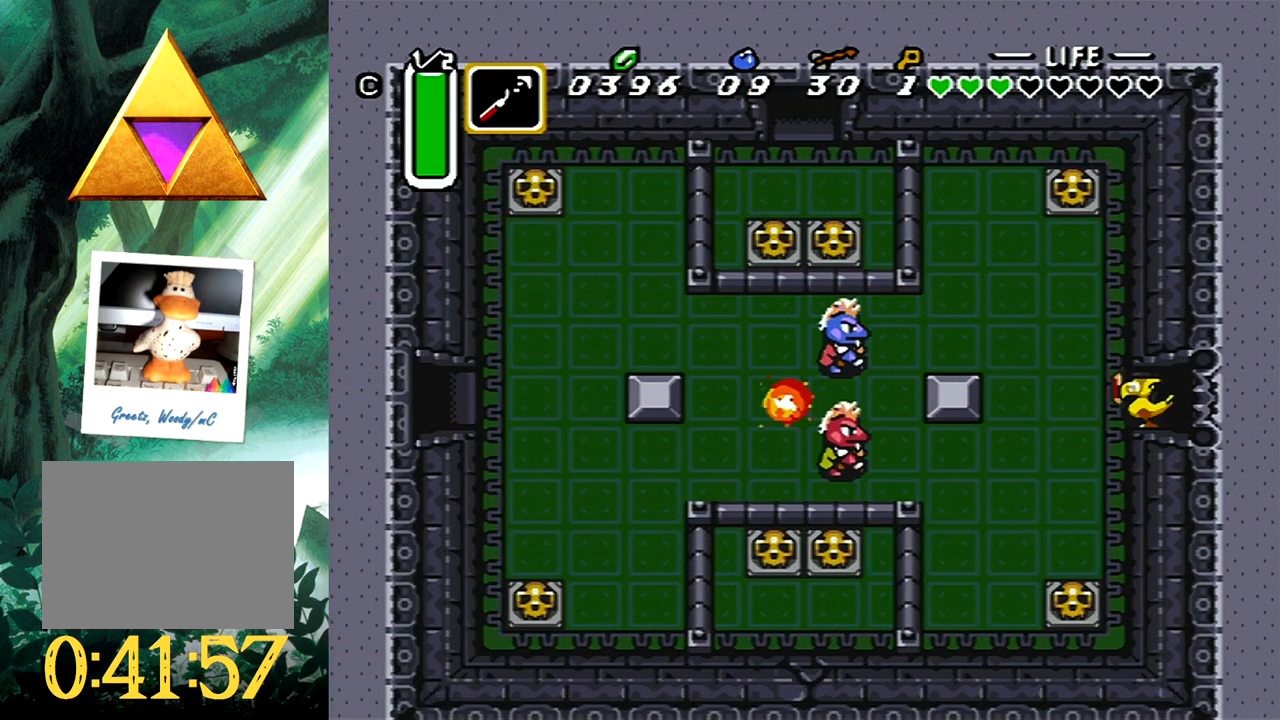
{"buttons": ["A", "DPAD_LEFT"], "events": [[283, "A", "down"], [383, "DPAD_UP", "up"]]}
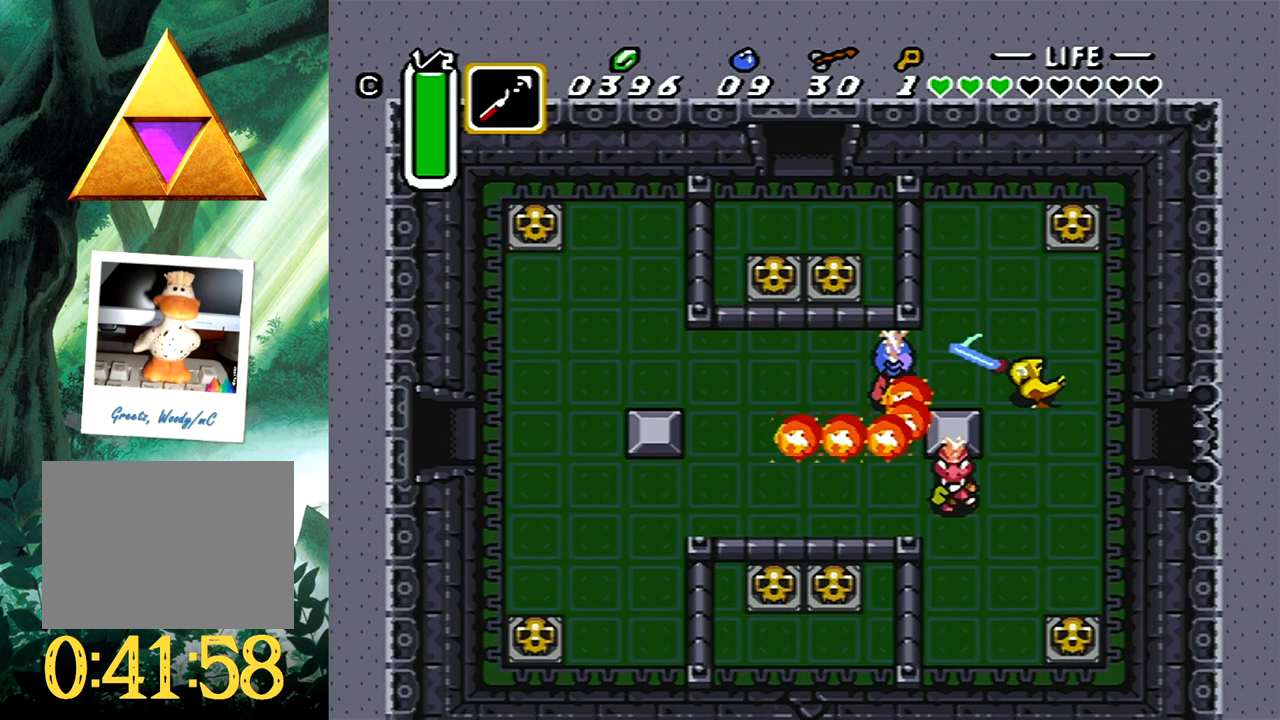
{"buttons": [], "events": [[17, "A", "up"], [183, "A", "down"], [200, "DPAD_LEFT", "up"], [467, "A", "up"]]}
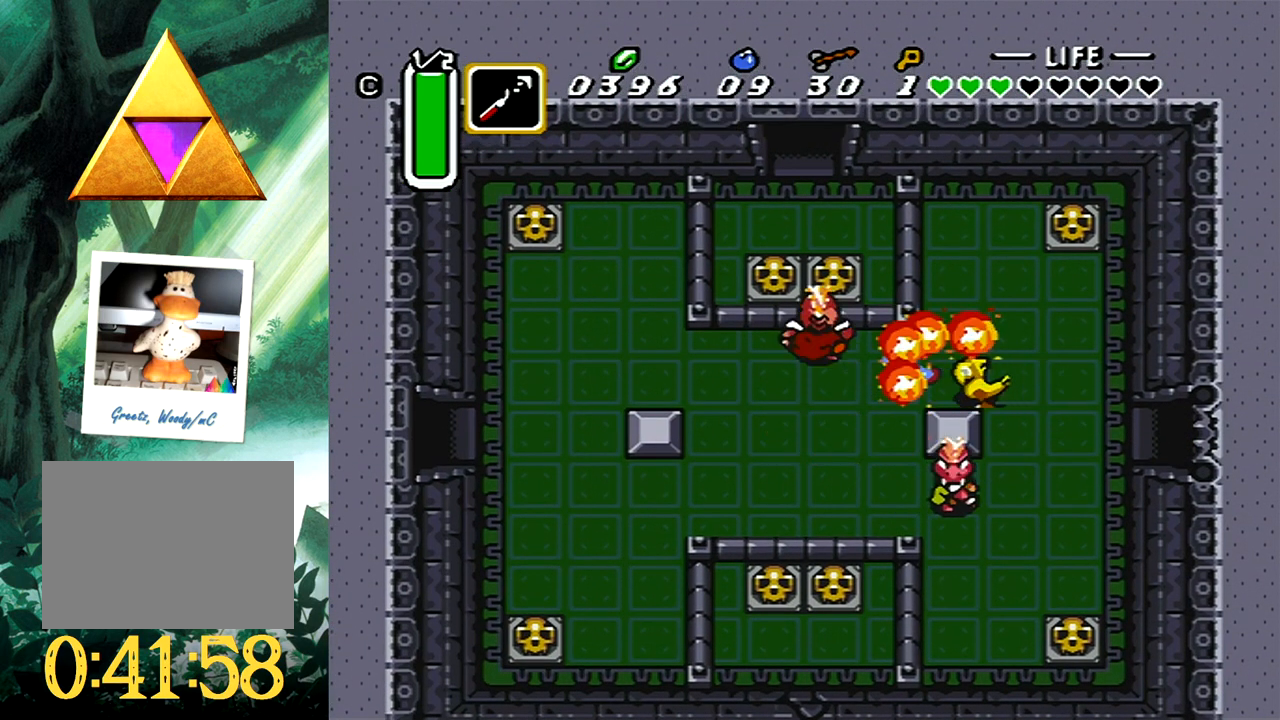
{"buttons": ["B"], "events": [[133, "DPAD_LEFT", "down"], [267, "DPAD_LEFT", "up"], [283, "B", "down"]]}
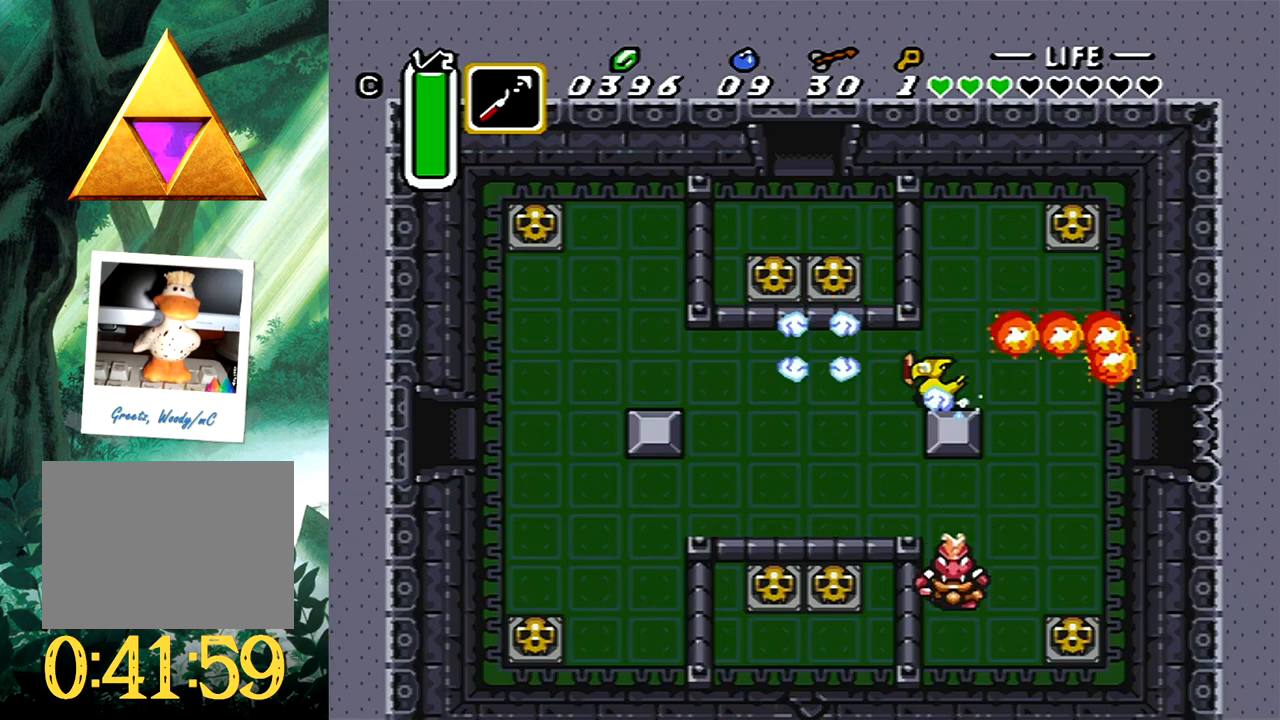
{"buttons": ["DPAD_UP", "DPAD_RIGHT"], "events": [[417, "B", "up"], [500, "DPAD_RIGHT", "down"], [500, "DPAD_UP", "down"]]}
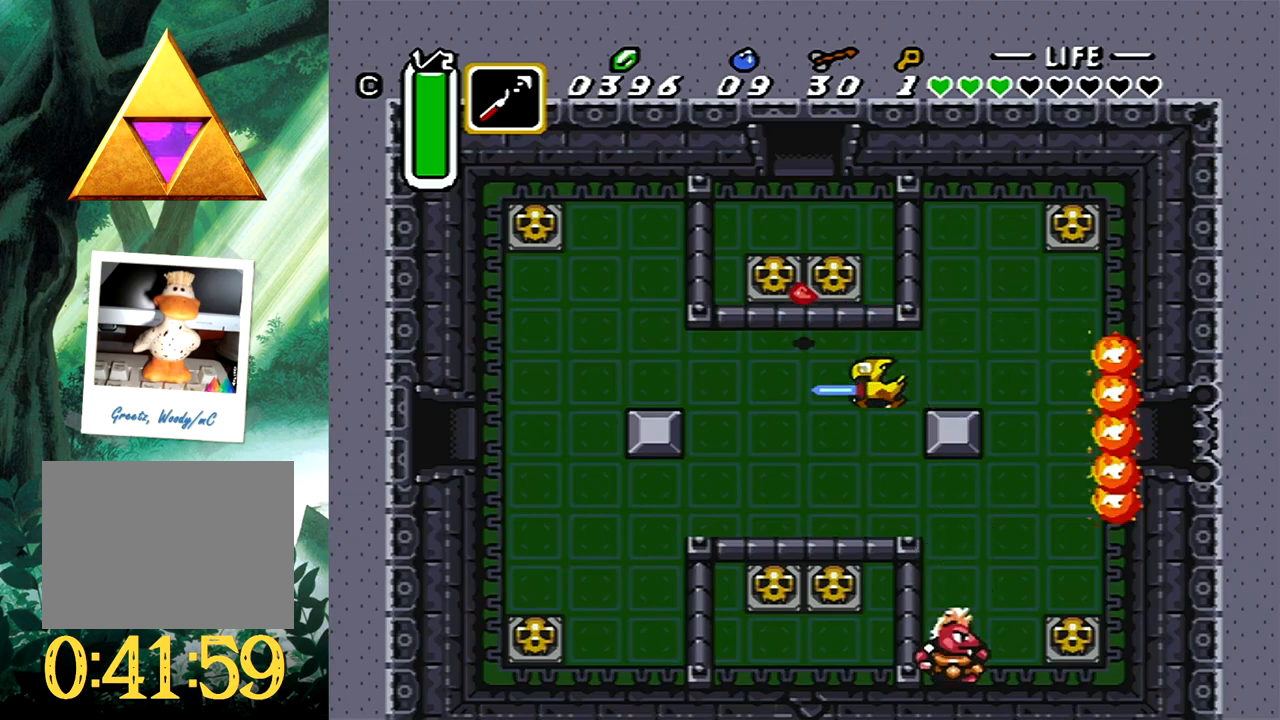
{"buttons": ["DPAD_LEFT"], "events": [[417, "DPAD_UP", "up"], [433, "DPAD_RIGHT", "up"], [500, "DPAD_LEFT", "down"]]}
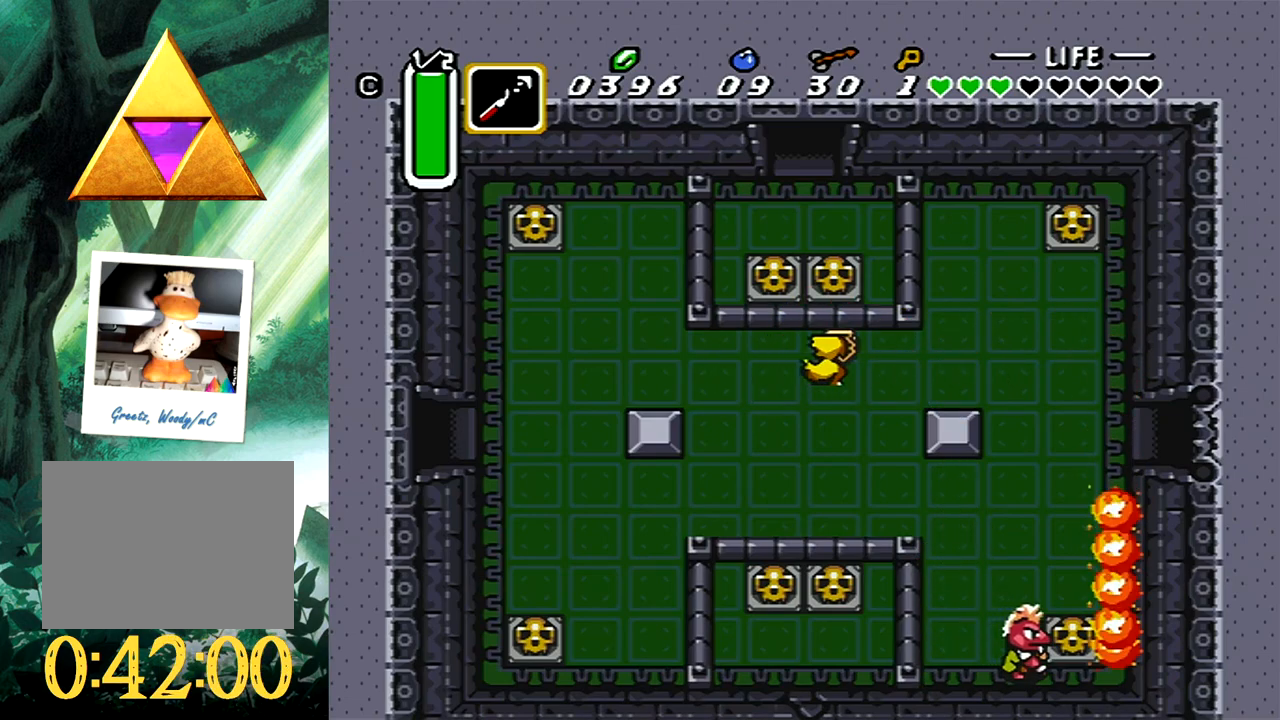
{"buttons": ["DPAD_DOWN", "DPAD_LEFT"], "events": [[400, "DPAD_DOWN", "down"]]}